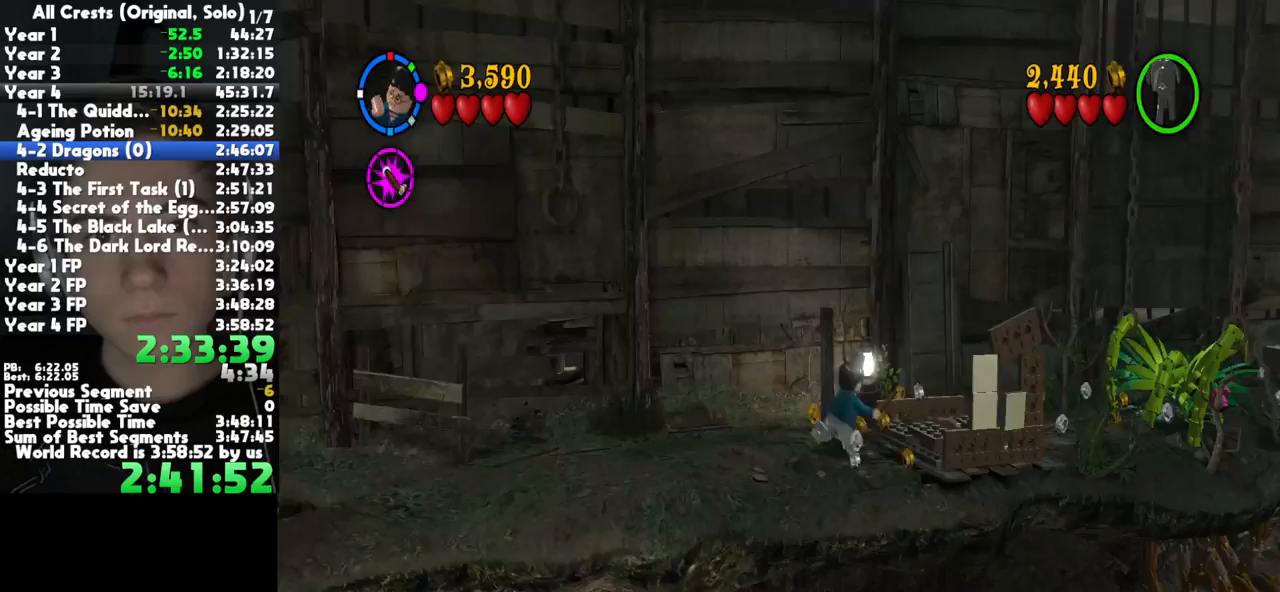
Gameplay with a controller (Xbox layout); each line is a JSON object with the inputs held at the frame after it. "button_events" lists button changes between this image and that frame as [ms after this image, input, new state], when the widget could be followed in between (sticks are given only as held states). This document gives stick clicks only as held states, not as events. Not read: L1 R1 left_stick other_buttons.
{"buttons": [], "right_stick": "center", "button_events": []}
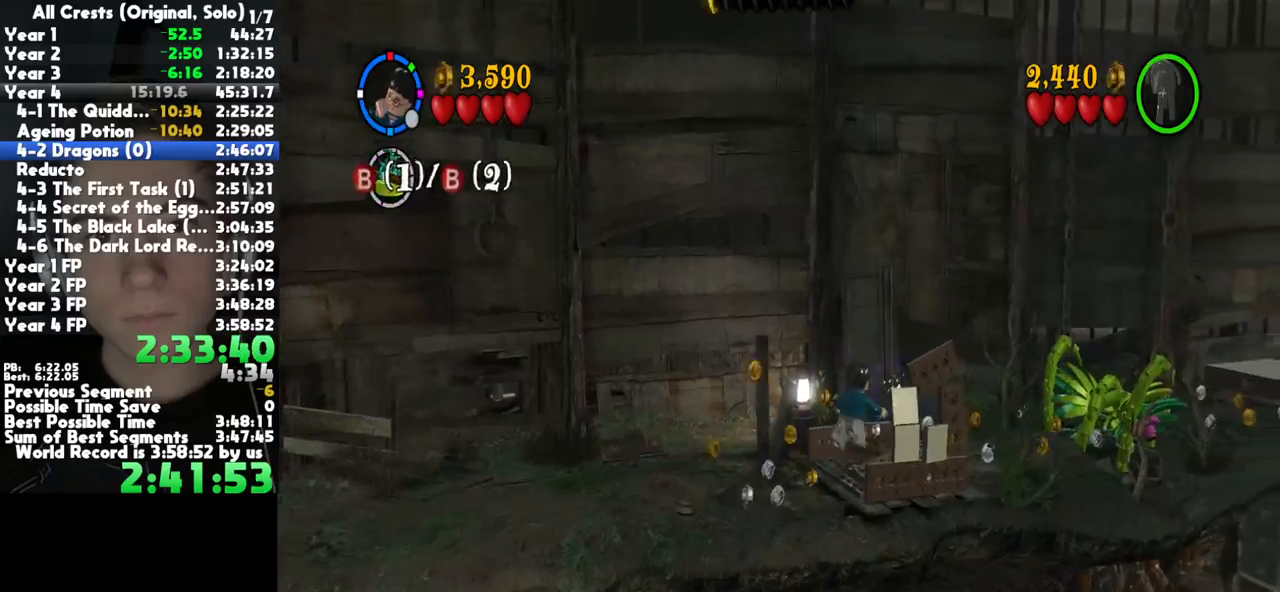
{"buttons": [], "right_stick": "center", "button_events": []}
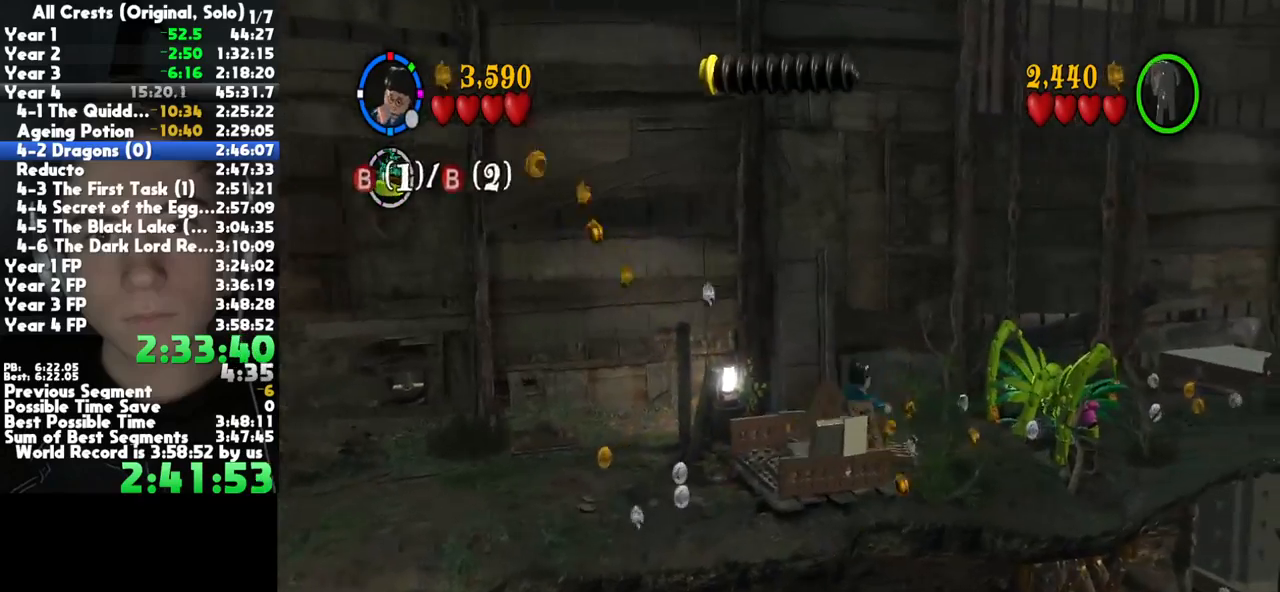
{"buttons": [], "right_stick": "center", "button_events": [[250, "B", "down"], [400, "B", "up"]]}
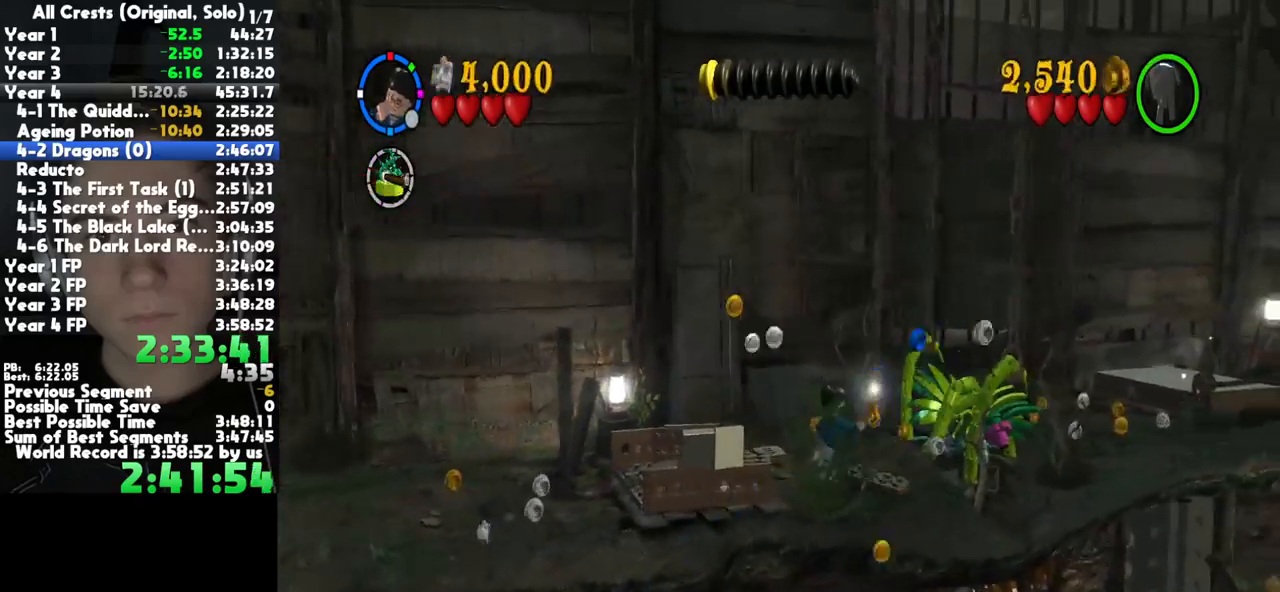
{"buttons": [], "right_stick": "center", "button_events": []}
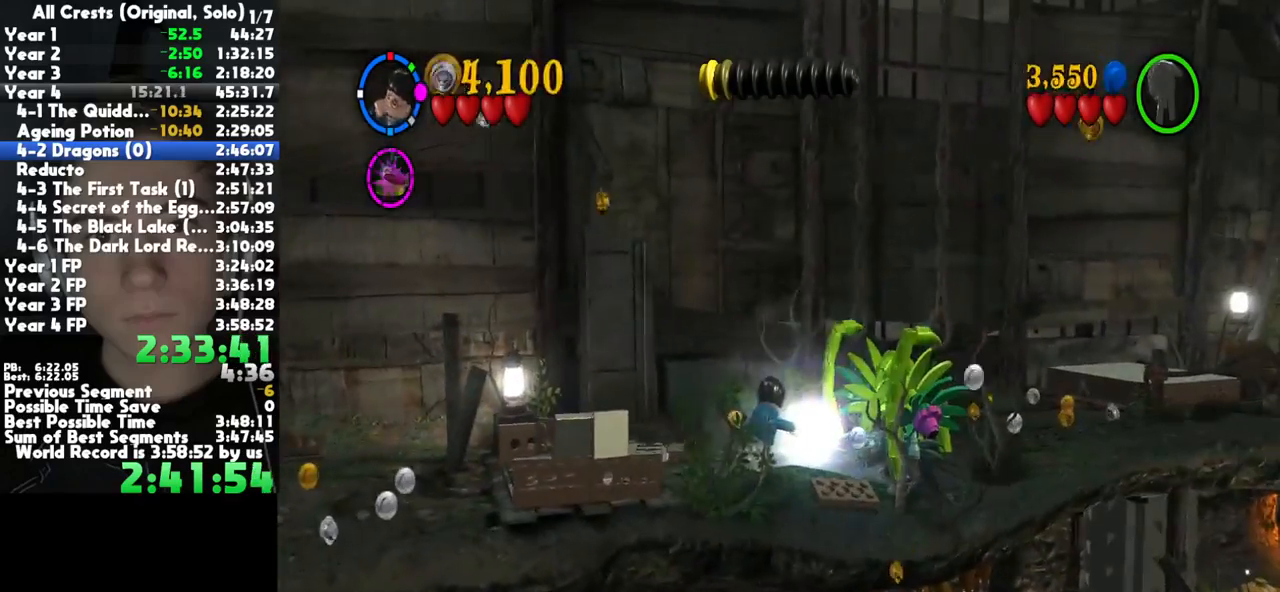
{"buttons": [], "right_stick": "center"}
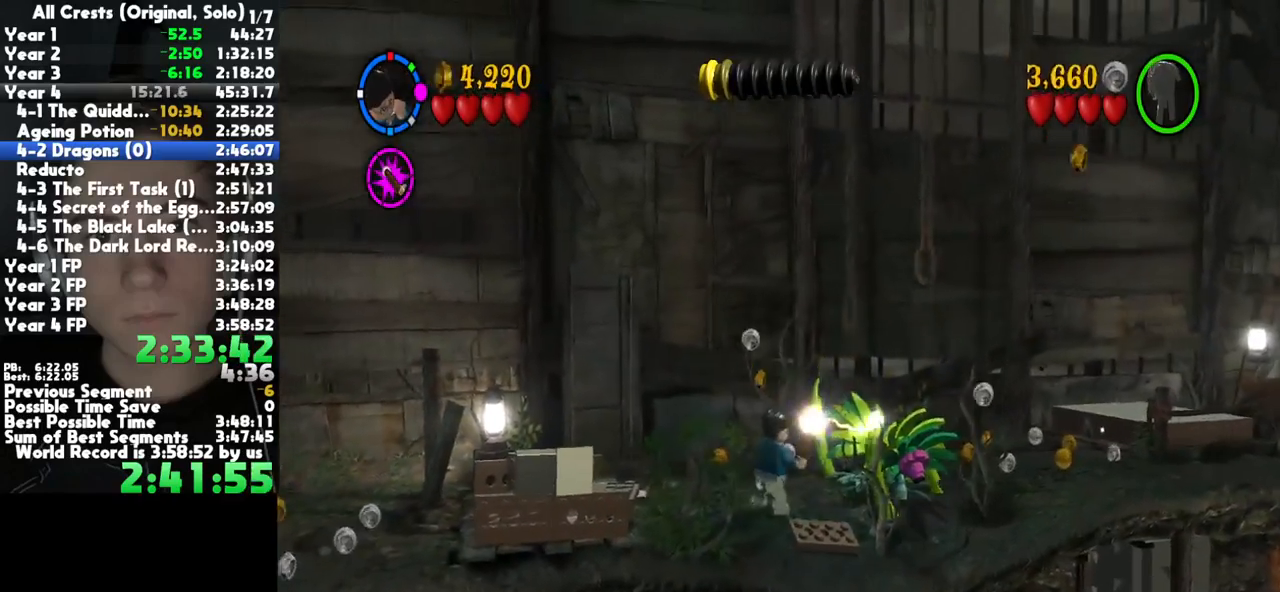
{"buttons": [], "right_stick": "center"}
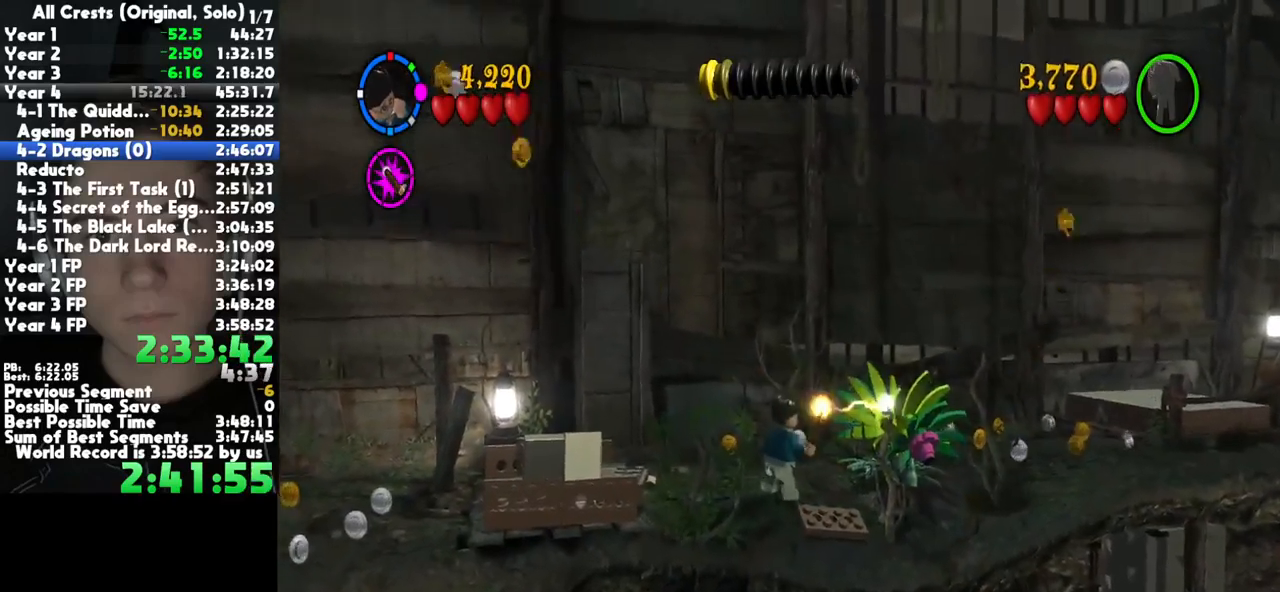
{"buttons": ["X"], "right_stick": "center", "button_events": [[50, "X", "down"], [117, "X", "up"], [317, "X", "down"], [367, "X", "up"], [450, "X", "down"]]}
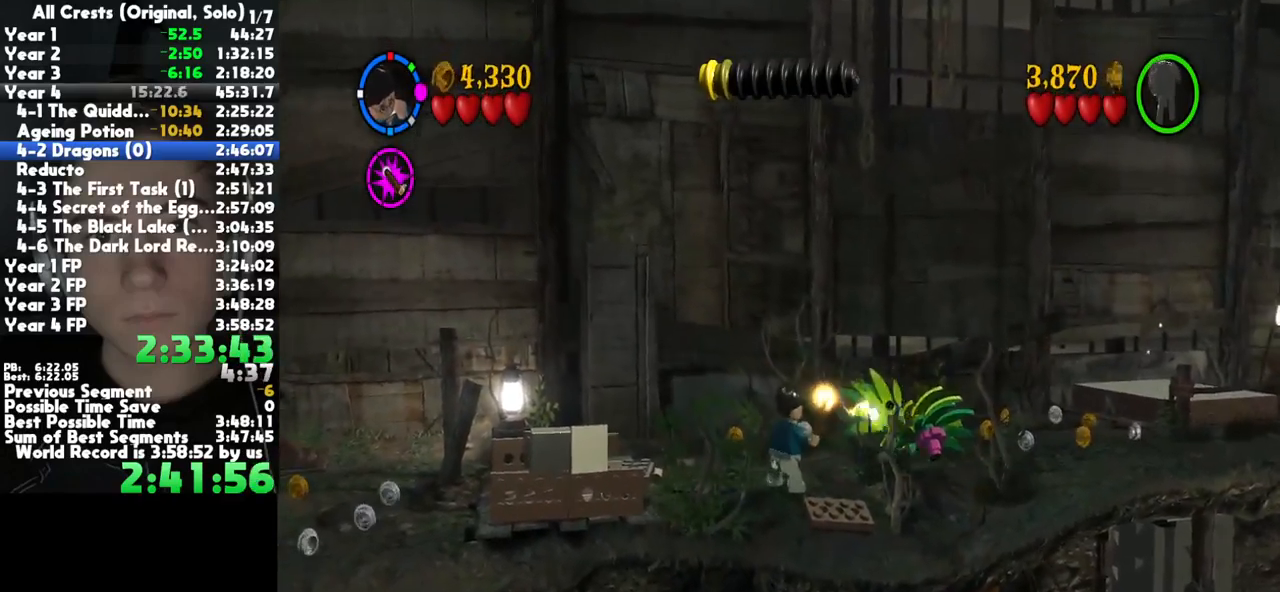
{"buttons": [], "right_stick": "center", "button_events": [[17, "X", "up"], [217, "X", "down"], [283, "X", "up"]]}
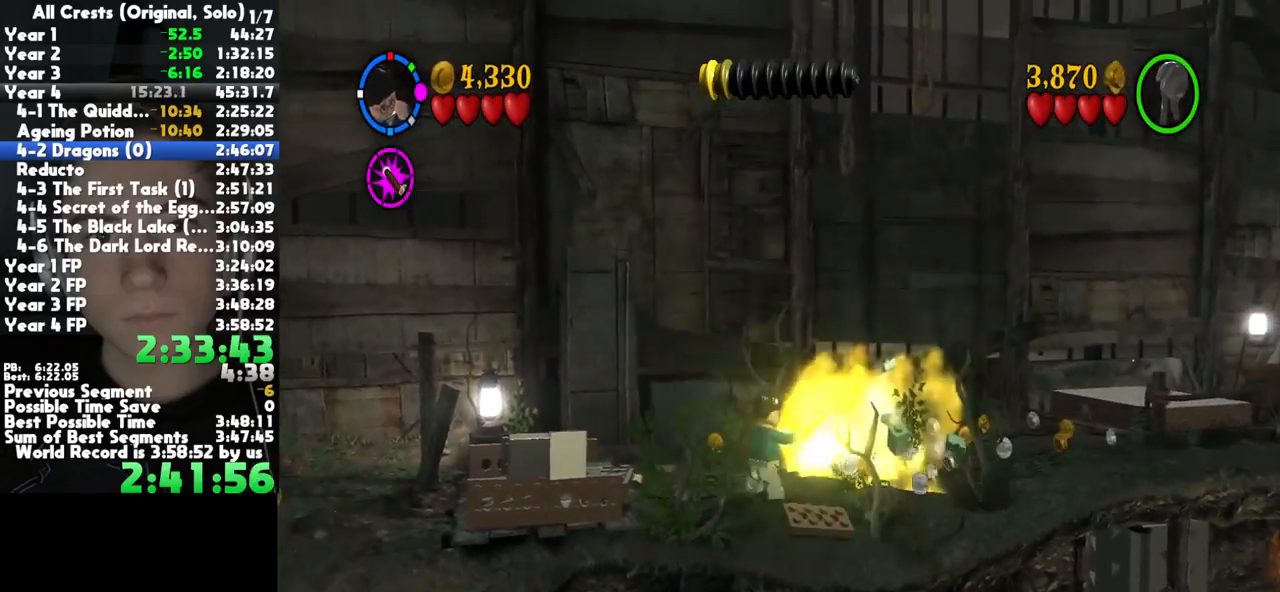
{"buttons": [], "right_stick": "center", "button_events": []}
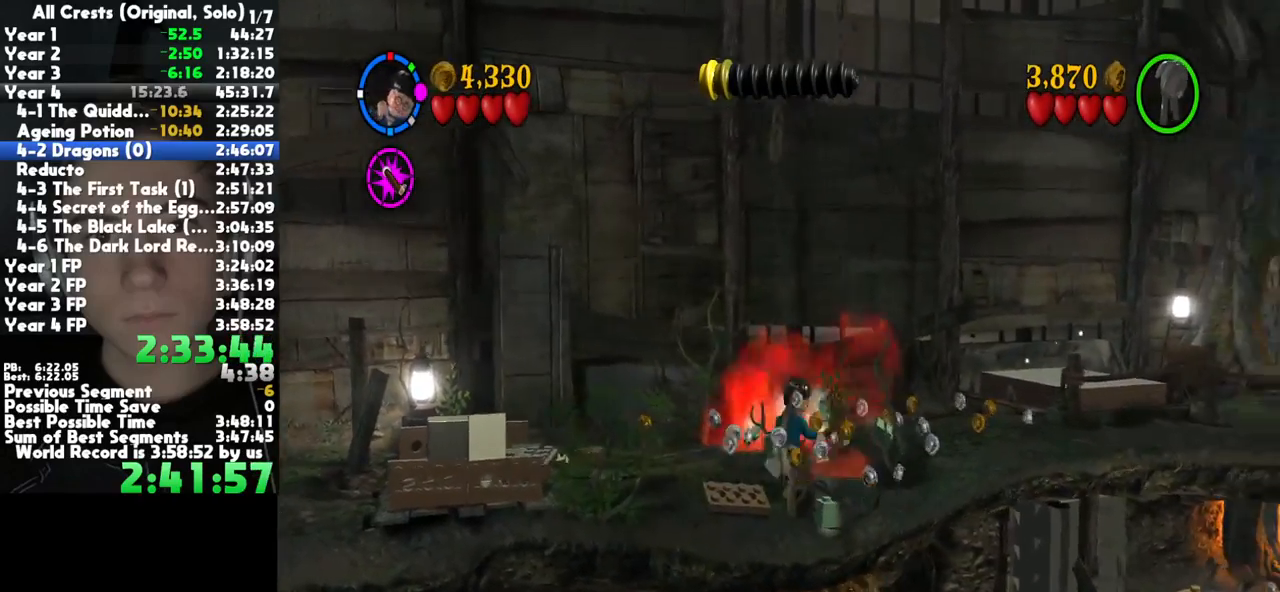
{"buttons": [], "right_stick": "center", "button_events": []}
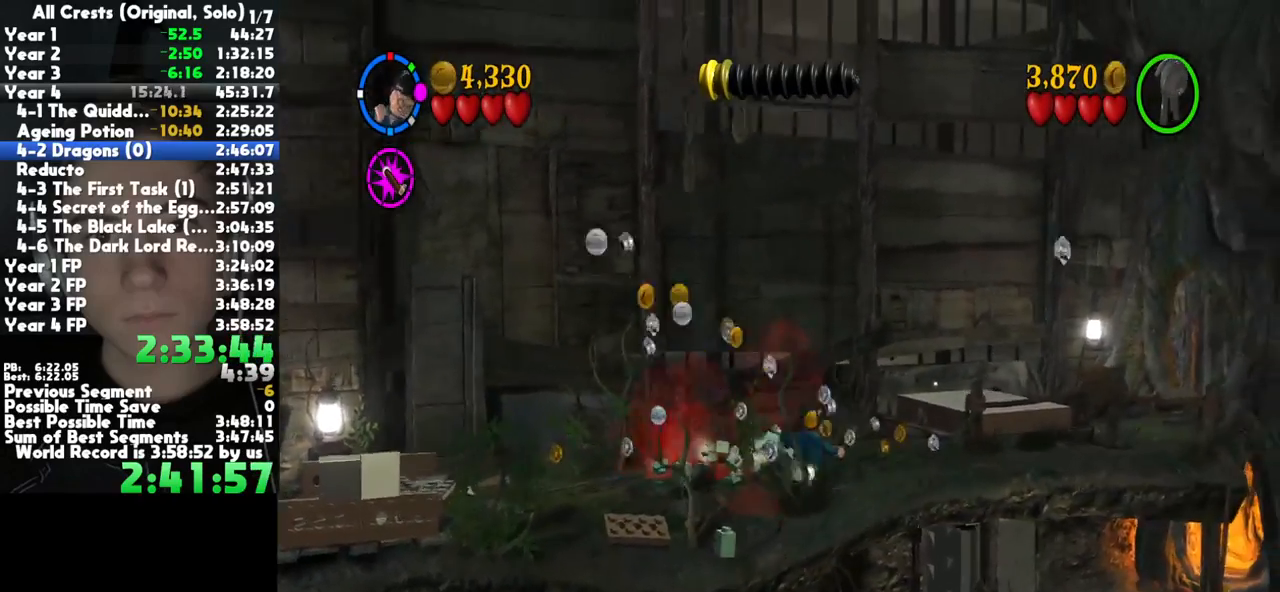
{"buttons": [], "right_stick": "center", "button_events": []}
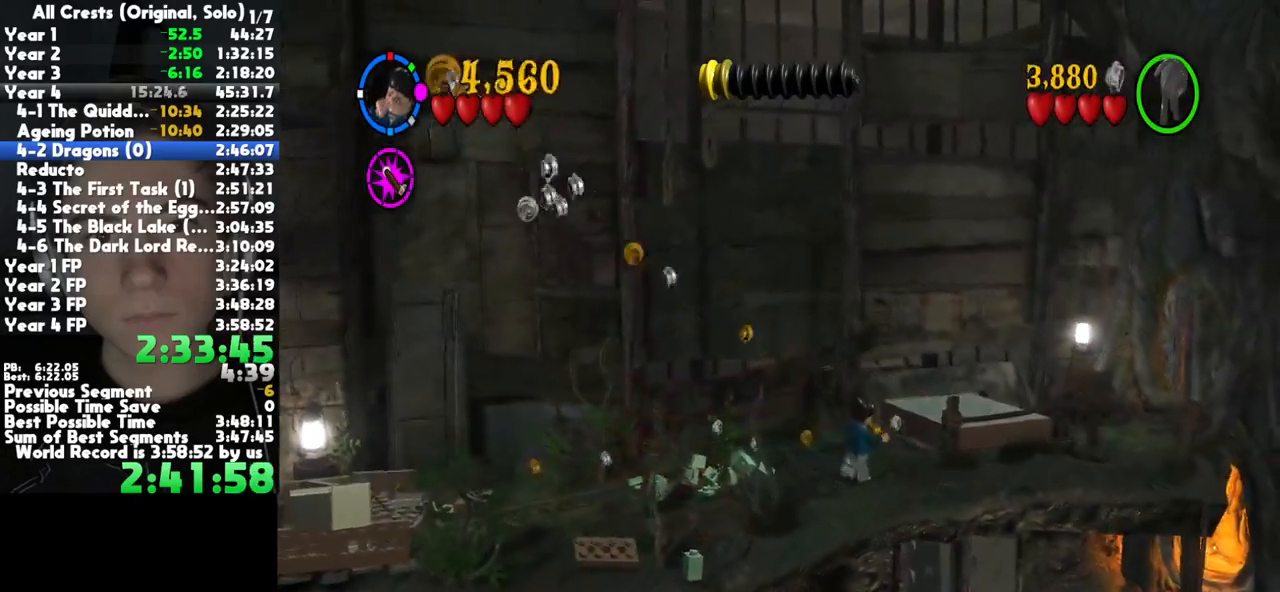
{"buttons": [], "right_stick": "center", "button_events": [[17, "B", "down"], [267, "B", "up"]]}
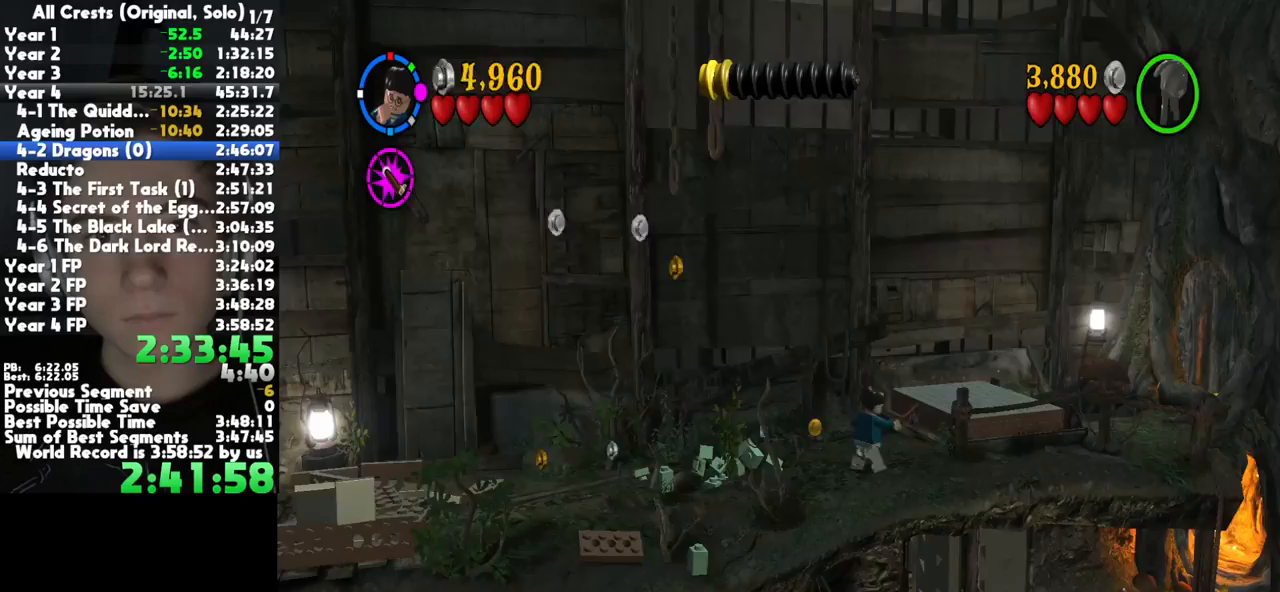
{"buttons": ["B"], "right_stick": "center", "button_events": [[233, "B", "down"]]}
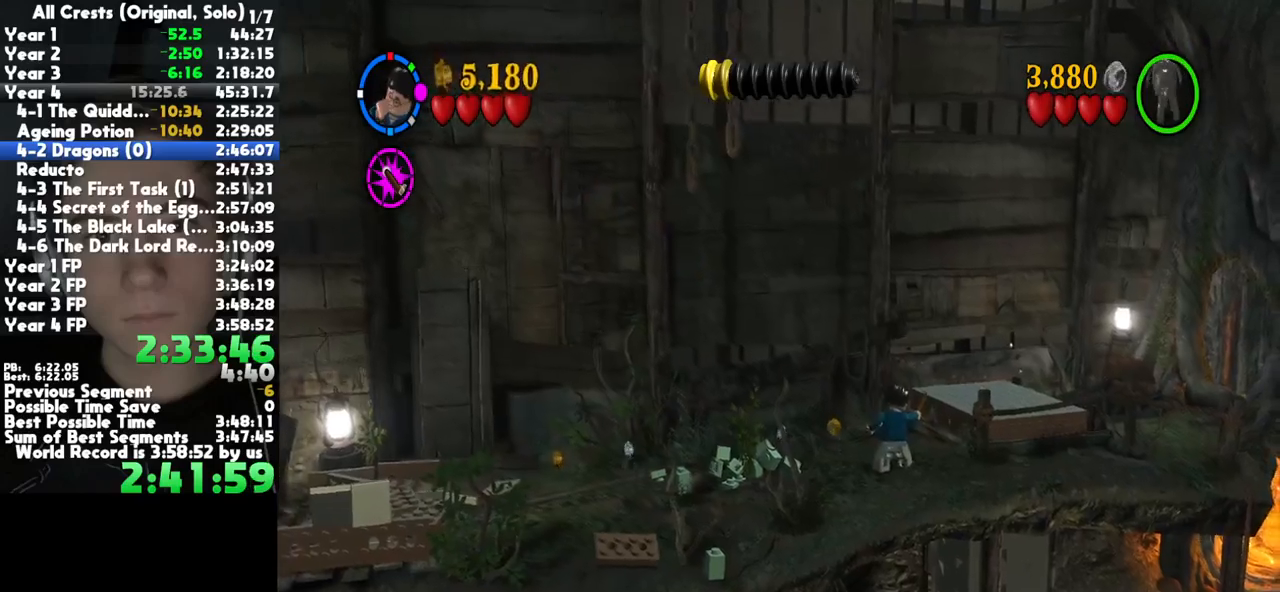
{"buttons": ["B"], "right_stick": "center", "button_events": [[67, "B", "up"], [317, "B", "down"]]}
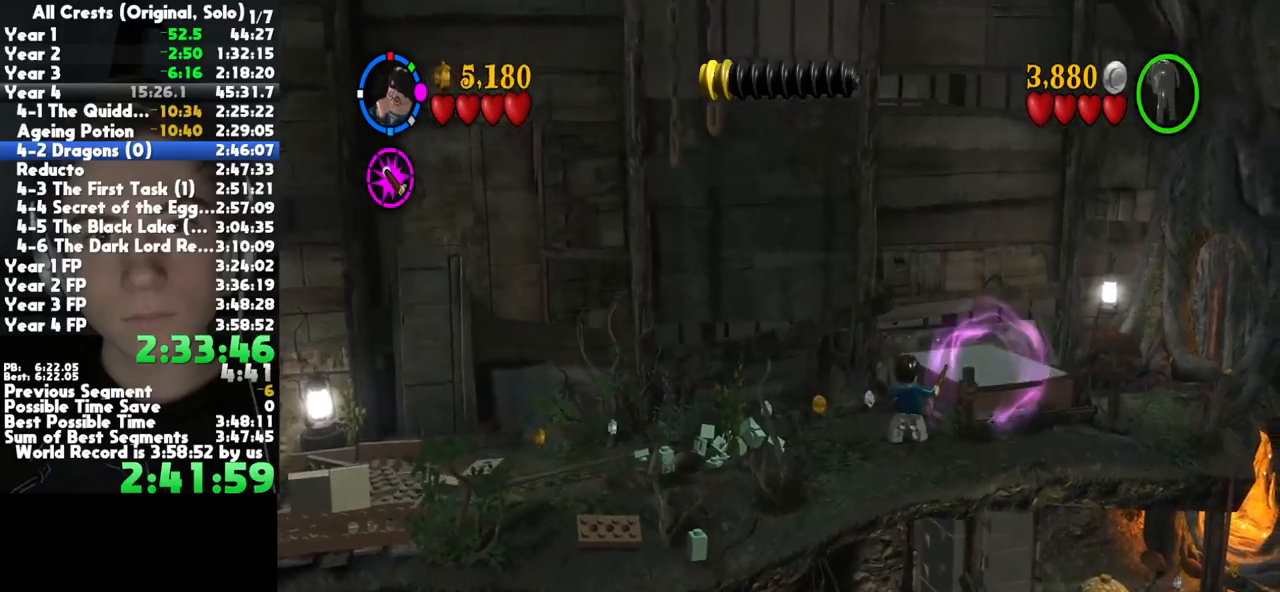
{"buttons": ["B"], "right_stick": "center", "button_events": []}
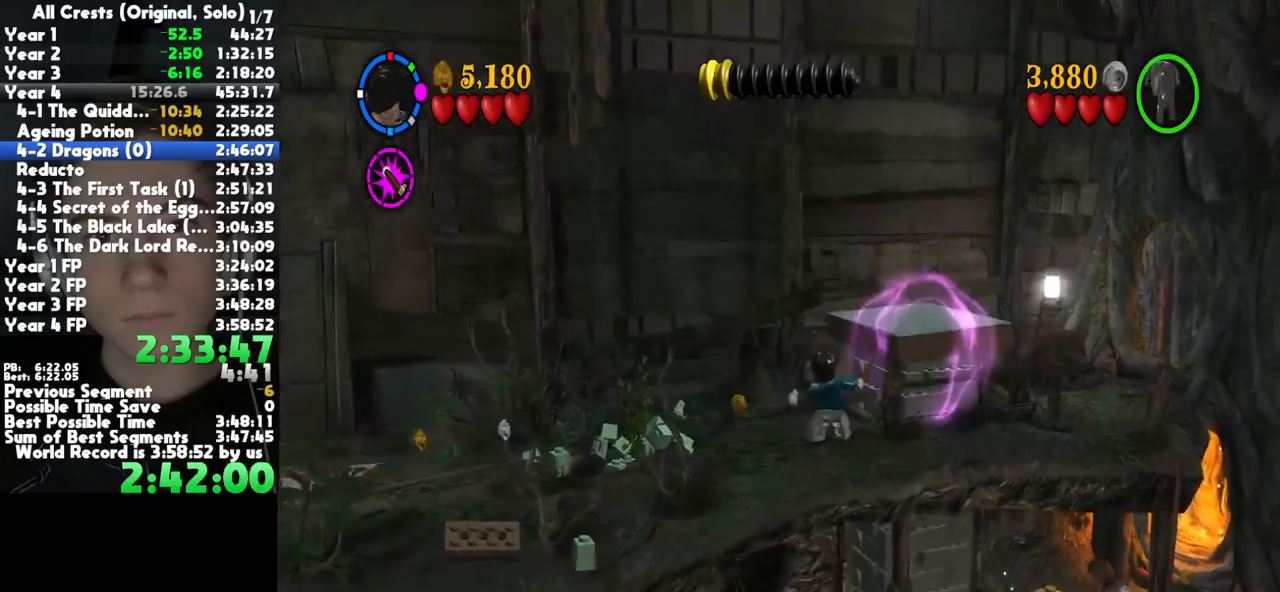
{"buttons": ["B"], "right_stick": "center", "button_events": []}
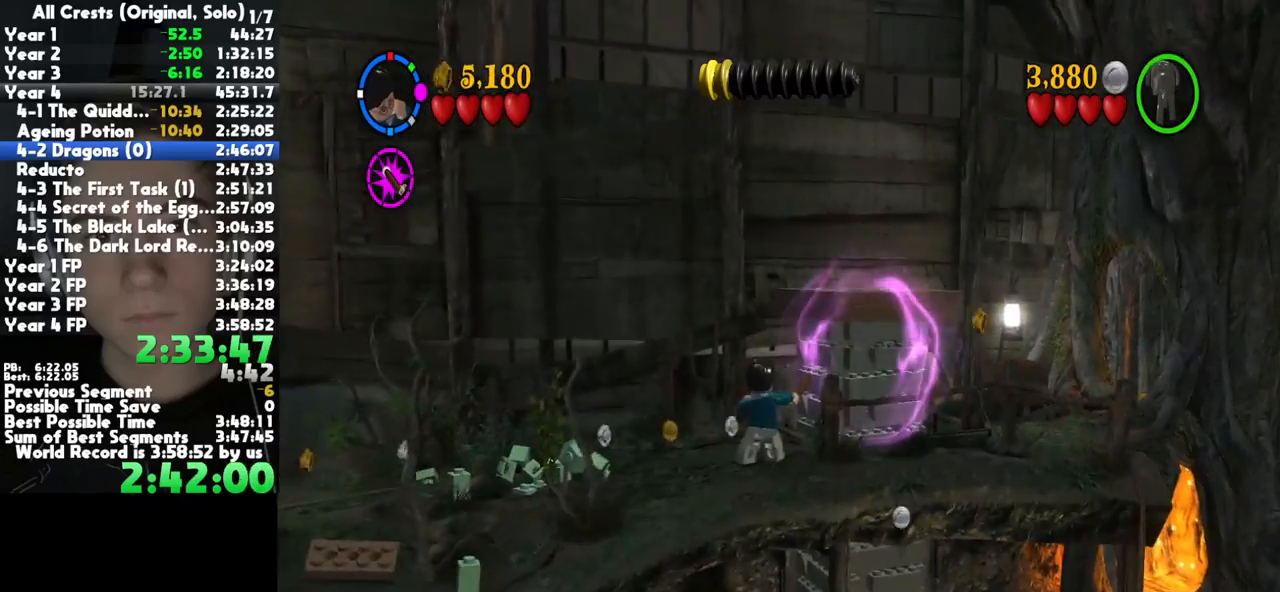
{"buttons": ["B"], "right_stick": "center", "button_events": []}
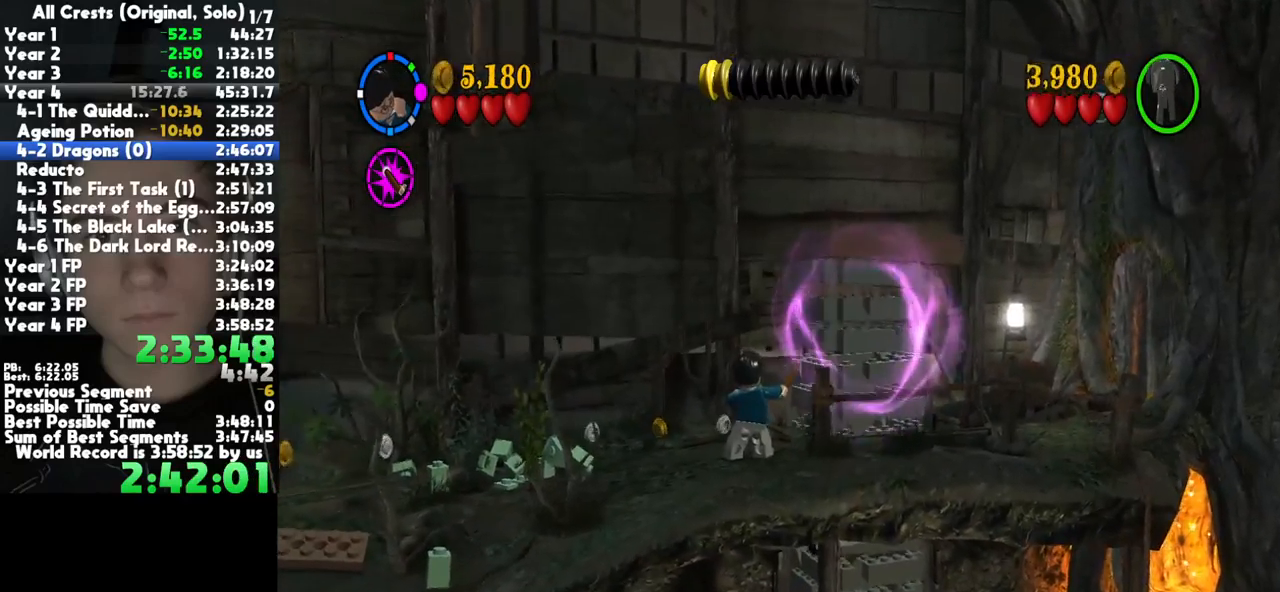
{"buttons": ["B"], "right_stick": "center", "button_events": []}
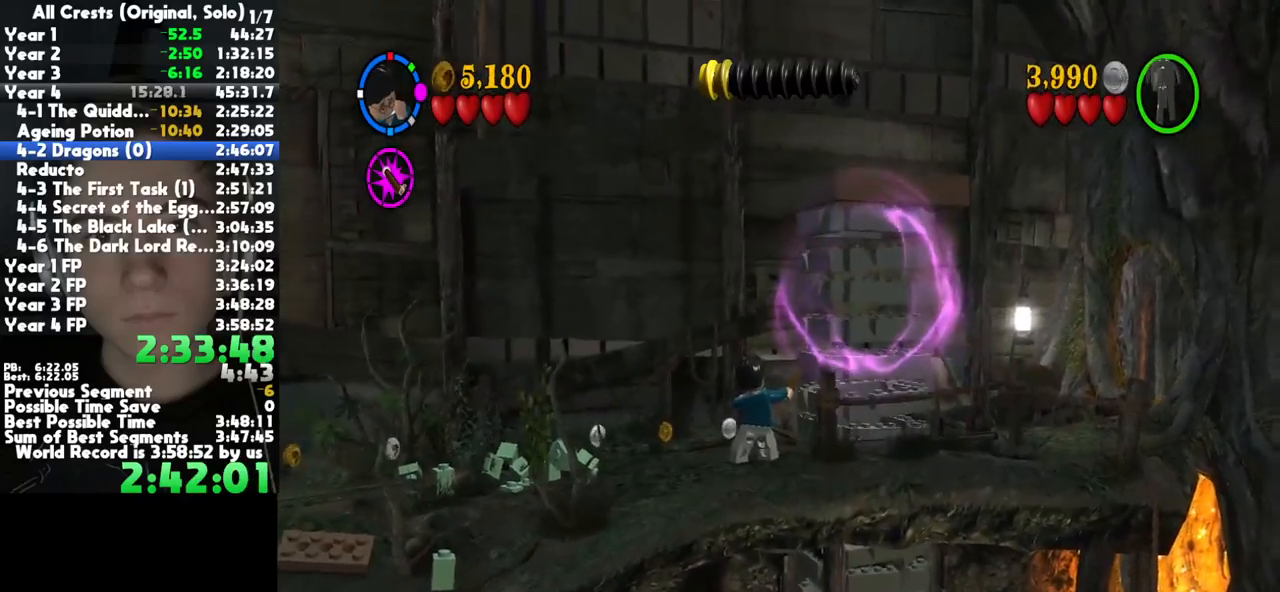
{"buttons": ["B"], "right_stick": "center", "button_events": []}
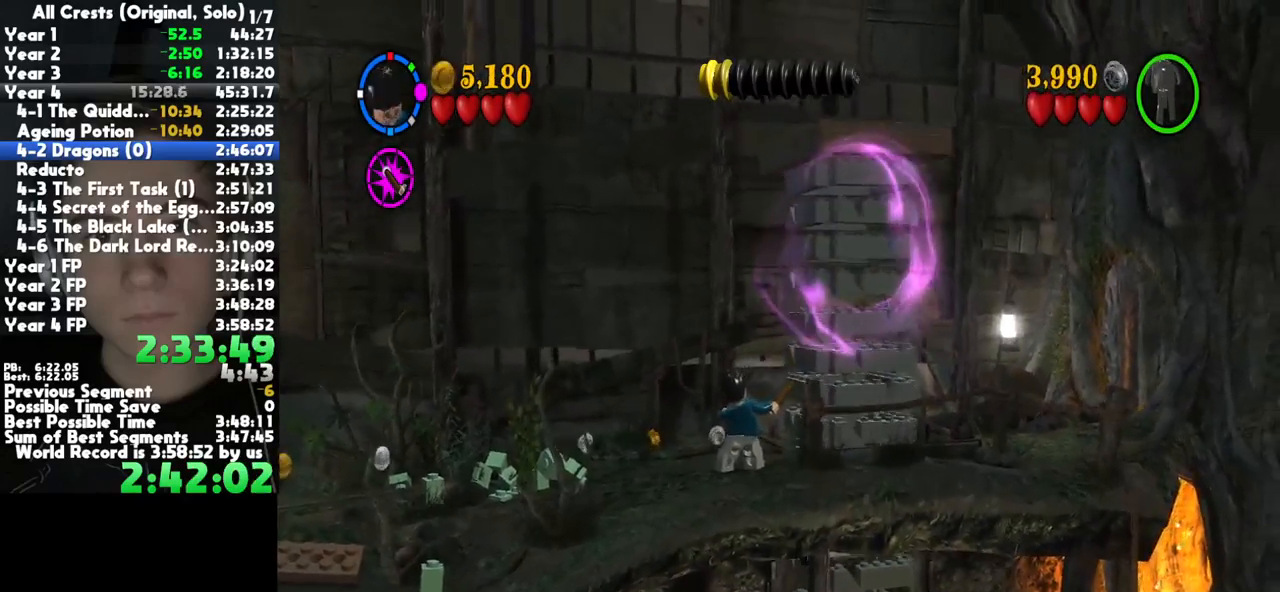
{"buttons": ["B"], "right_stick": "center", "button_events": []}
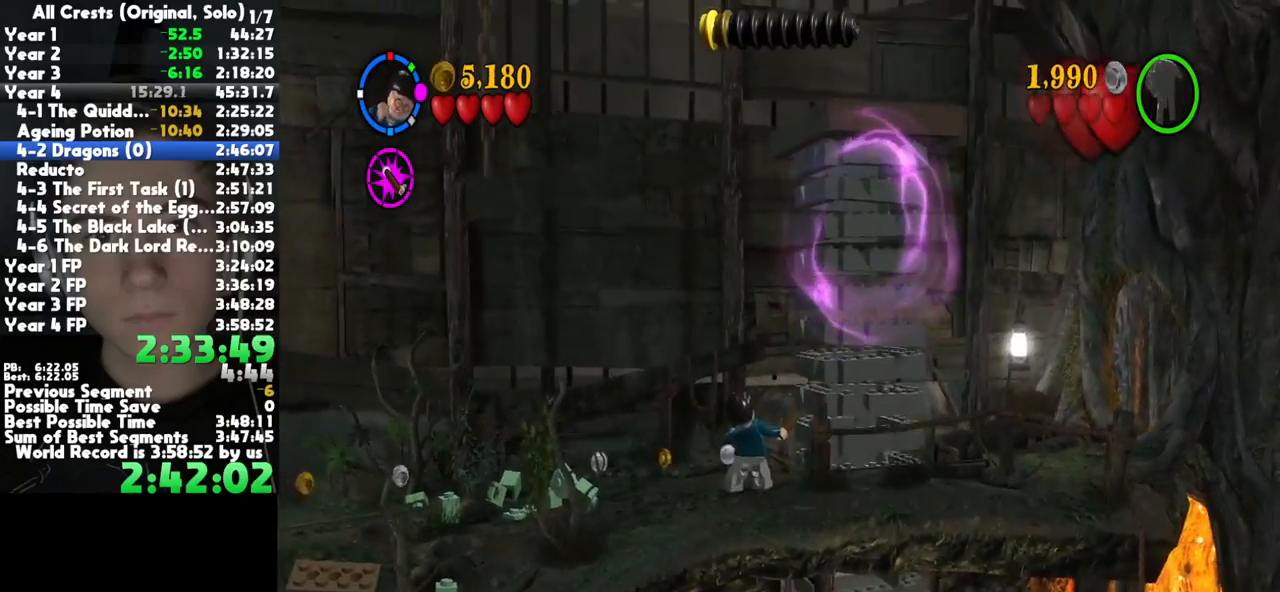
{"buttons": ["B"], "right_stick": "center", "button_events": []}
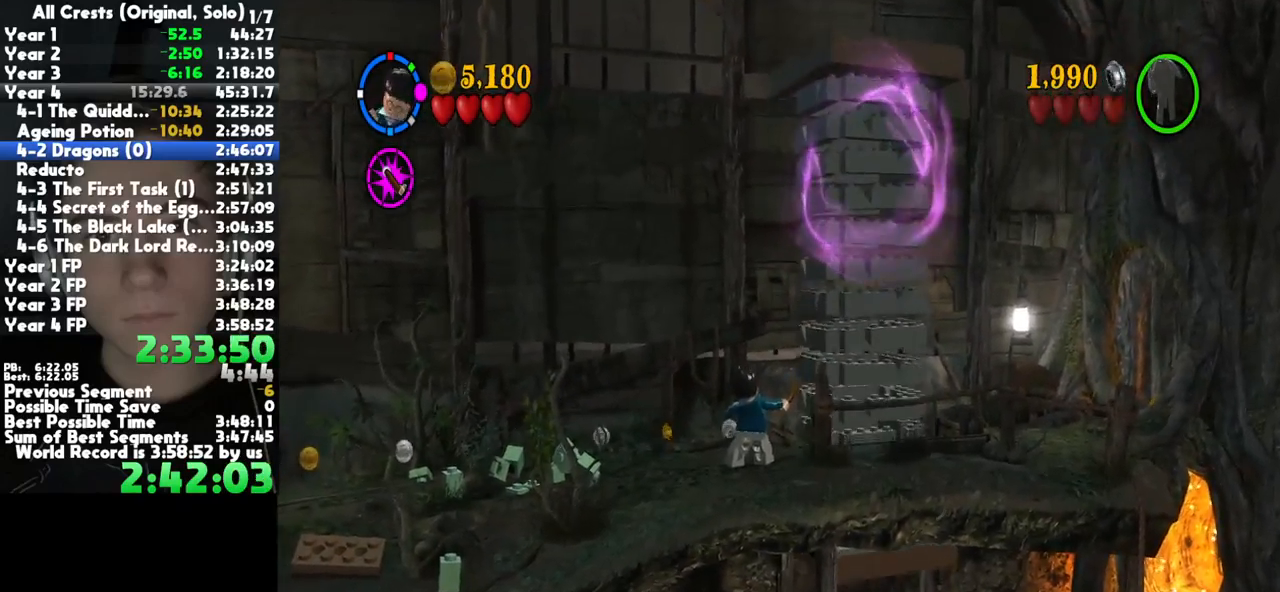
{"buttons": ["B"], "right_stick": "center", "button_events": []}
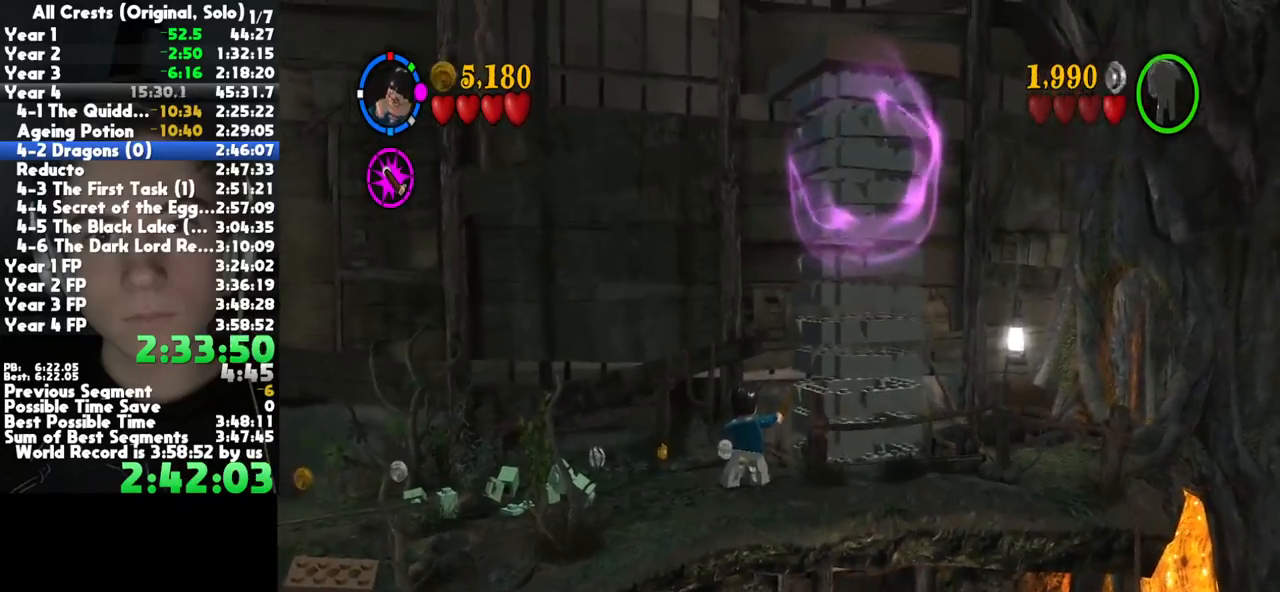
{"buttons": ["B"], "right_stick": "center", "button_events": []}
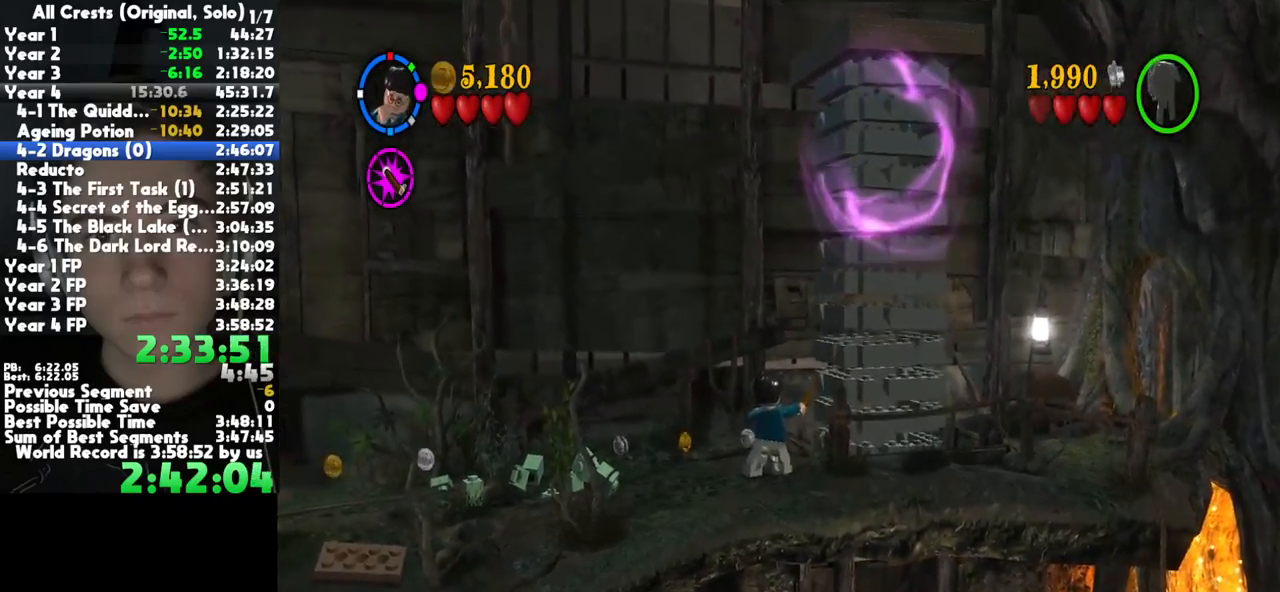
{"buttons": ["B"], "right_stick": "center", "button_events": []}
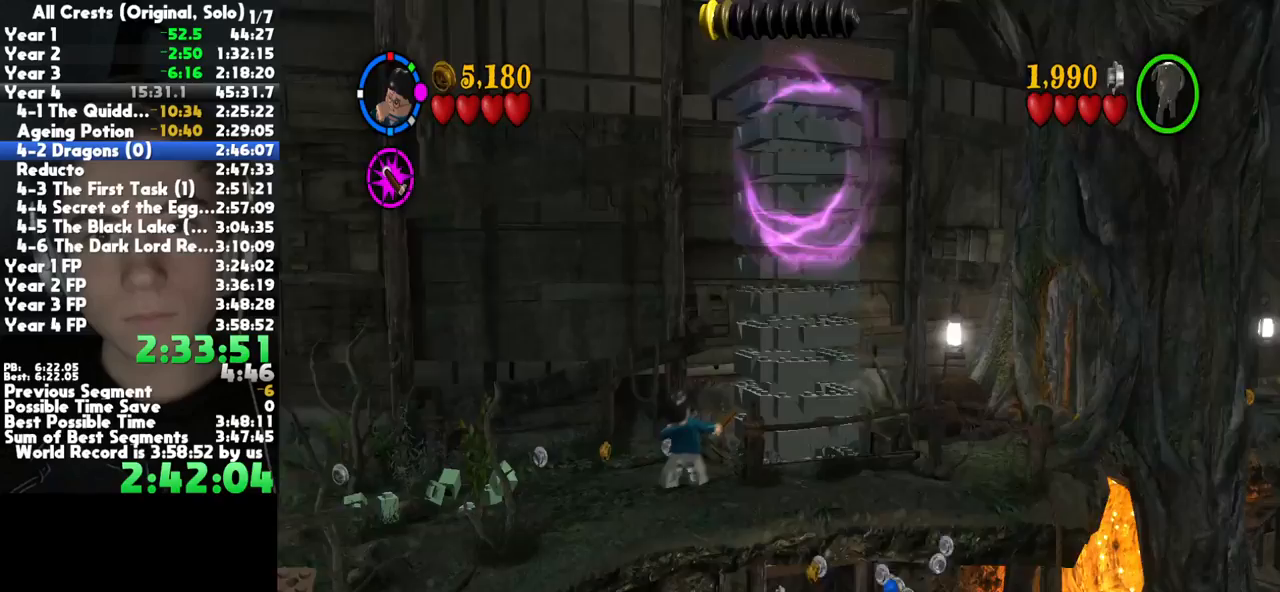
{"buttons": ["B"], "right_stick": "center", "button_events": []}
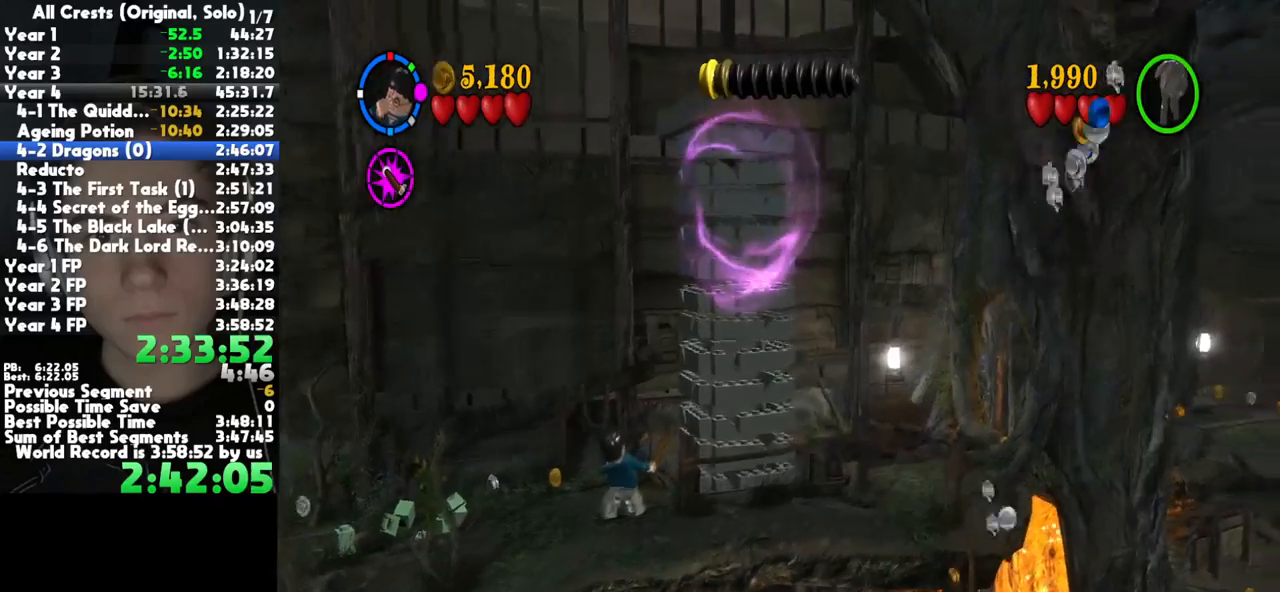
{"buttons": ["B"], "right_stick": "center", "button_events": []}
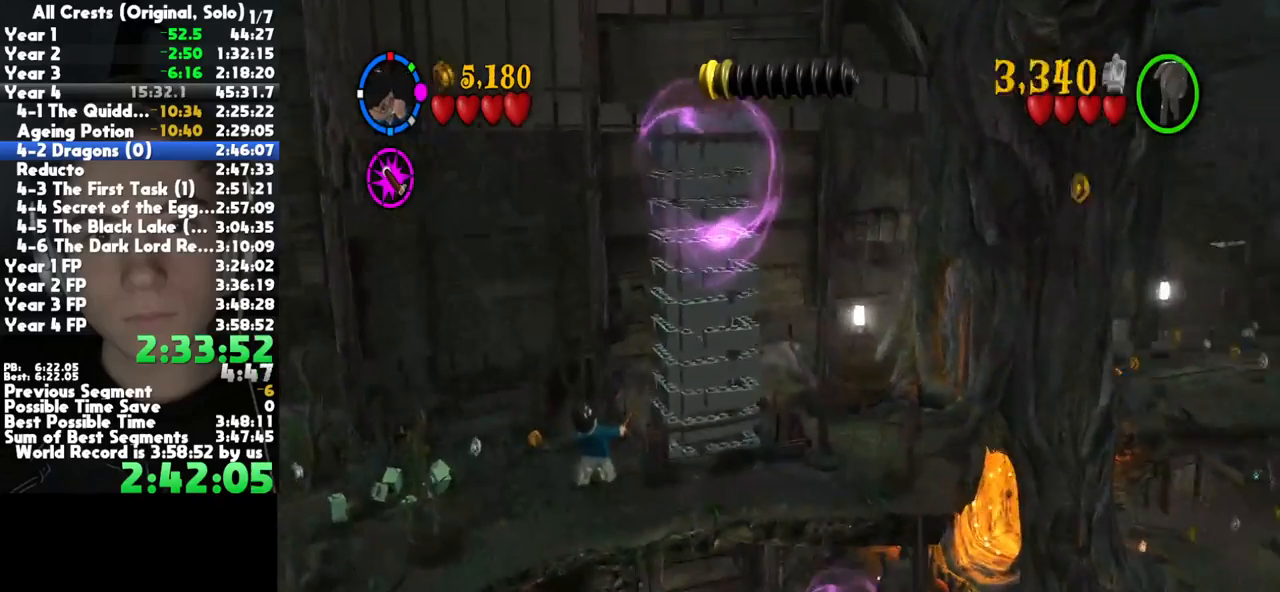
{"buttons": [], "right_stick": "center", "button_events": [[117, "B", "up"]]}
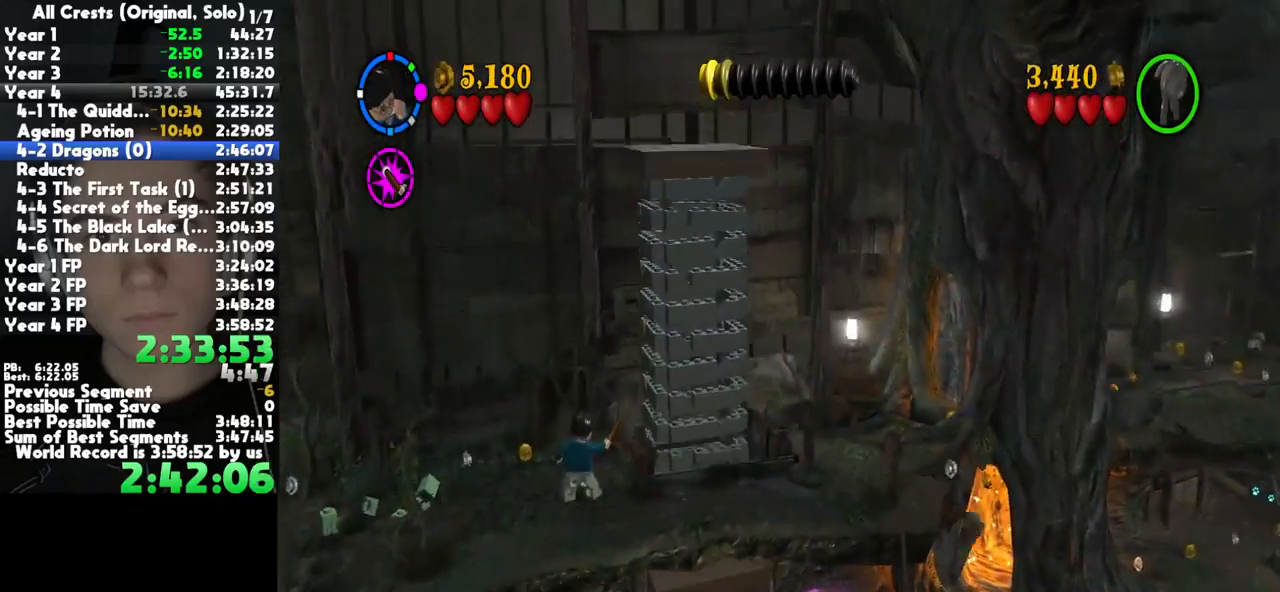
{"buttons": [], "right_stick": "center", "button_events": []}